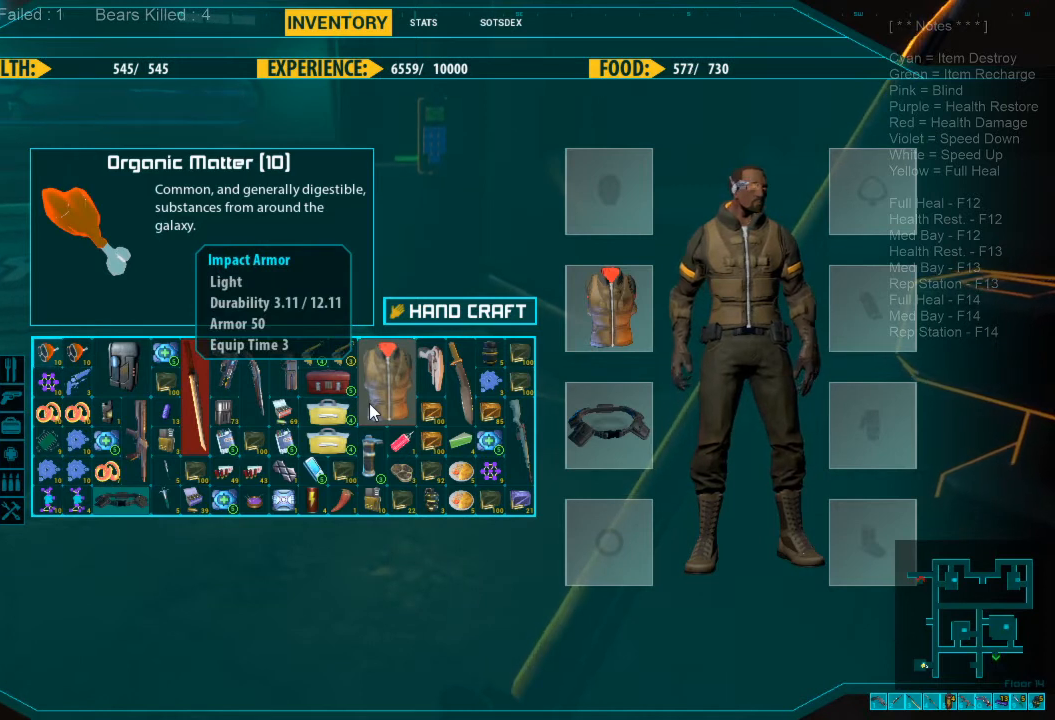
Gameplay with keyboard and mouse; each line is a JSON object with the keys and mouse buttons held at the frame after it. "events" lists presses ("down") and releases ("up") of "1", "2", "3", "4", "a", "alt", "c", "caps_lock", "ctrl", "d", "e", "f", "q", "r", "s", "shift", "space", "super", "tab", "tilde", "v", "w", "x", "z", "mouse_left", "mouse_wheel", "mouse_right", "mouse_mb4" and "mouse_mb5" between this image and that frame as [ms after this image, input, new state], when the widget could be followed in between. "mouse_left", "mouse_wheel", "mouse_right", "mouse_mb4", "mouse_mb5" = the "left", "wheel", "right", "mb4", "mb5" buttons of the "mouse" list. No other keys are recorded. "wheel" means that the mouse wheel is clicked or scrolled. Mouse movement is not recorded.
{"keys": [], "mouse": [], "events": [[334, "mouse_right", "down"], [467, "mouse_right", "up"]]}
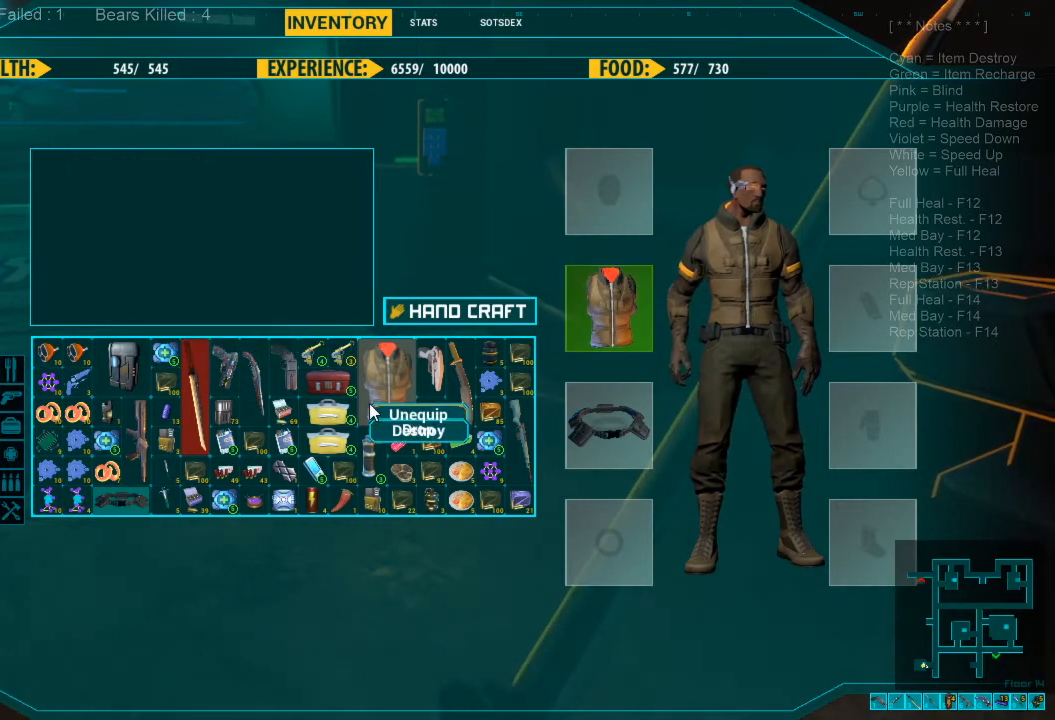
{"keys": [], "mouse": [], "events": []}
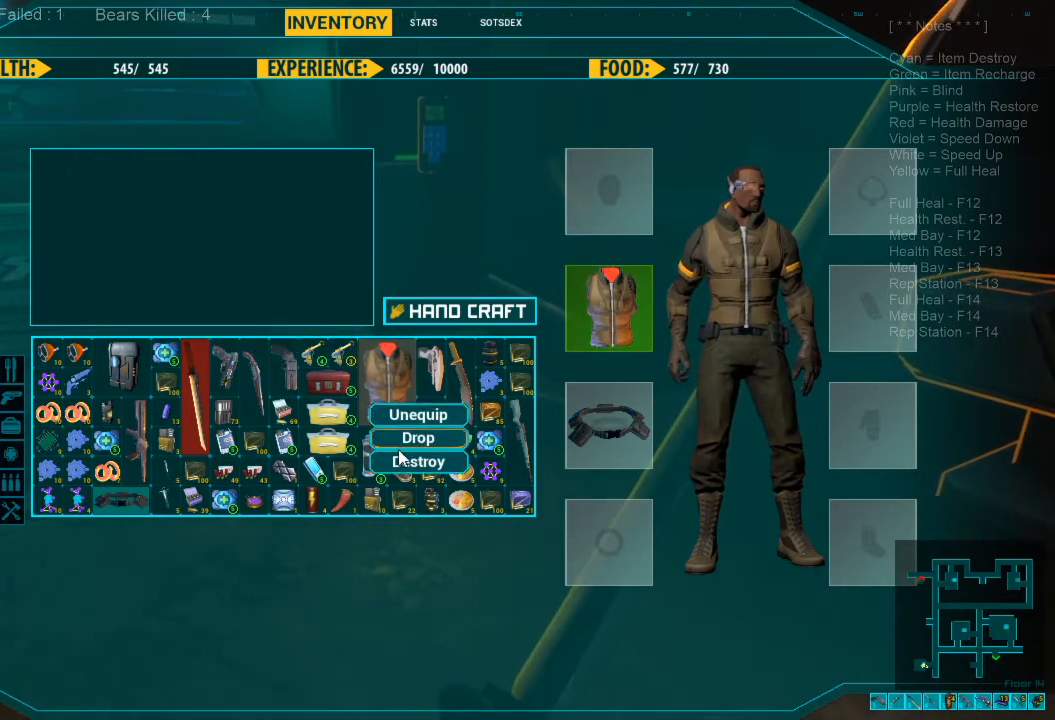
{"keys": [], "mouse": [], "events": []}
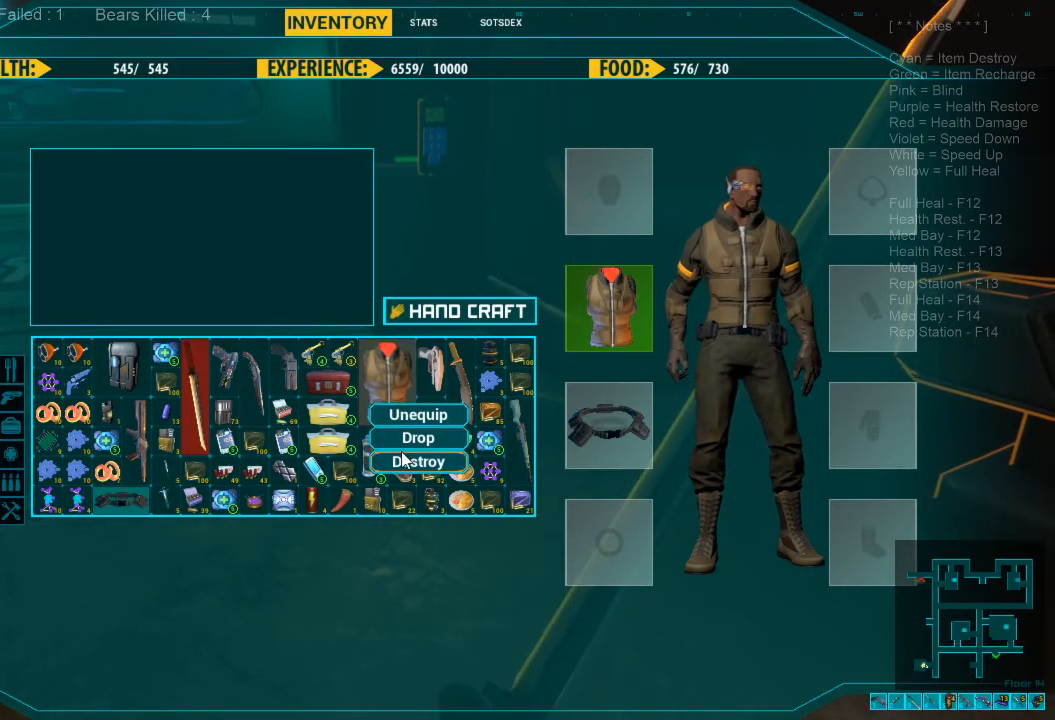
{"keys": [], "mouse": [], "events": []}
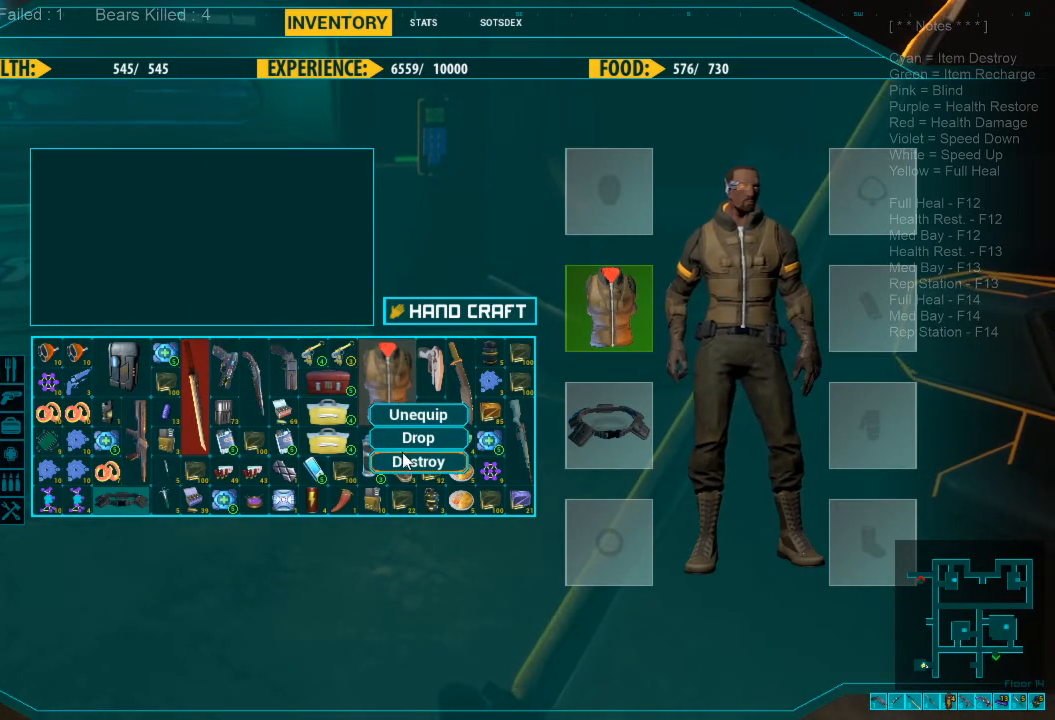
{"keys": [], "mouse": [], "events": []}
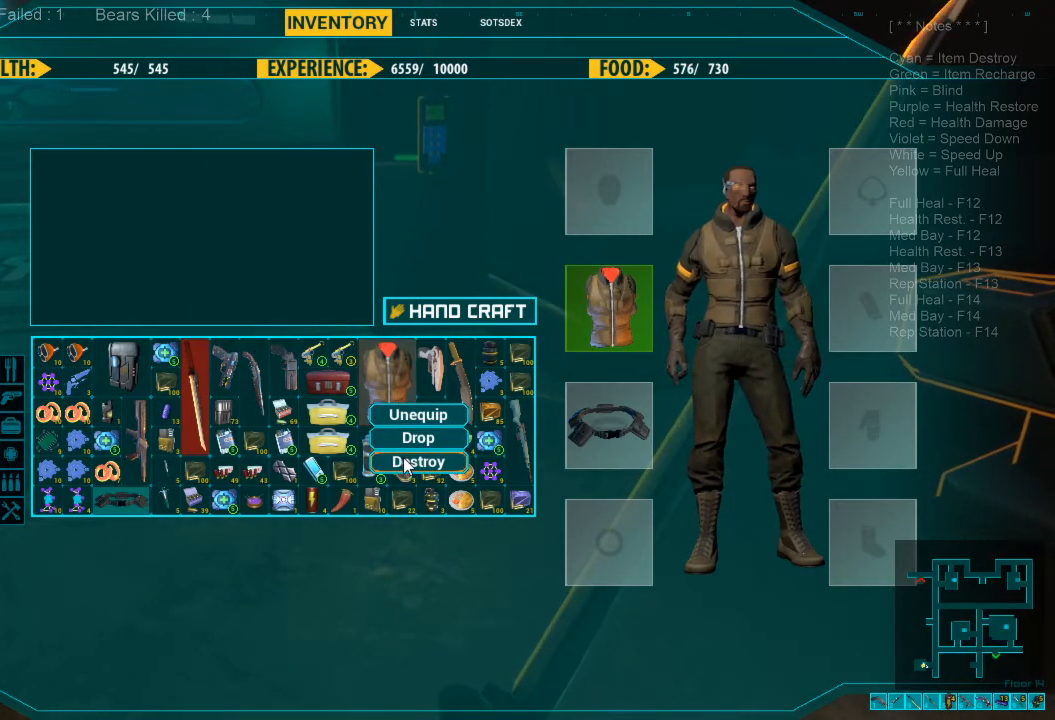
{"keys": [], "mouse": [], "events": []}
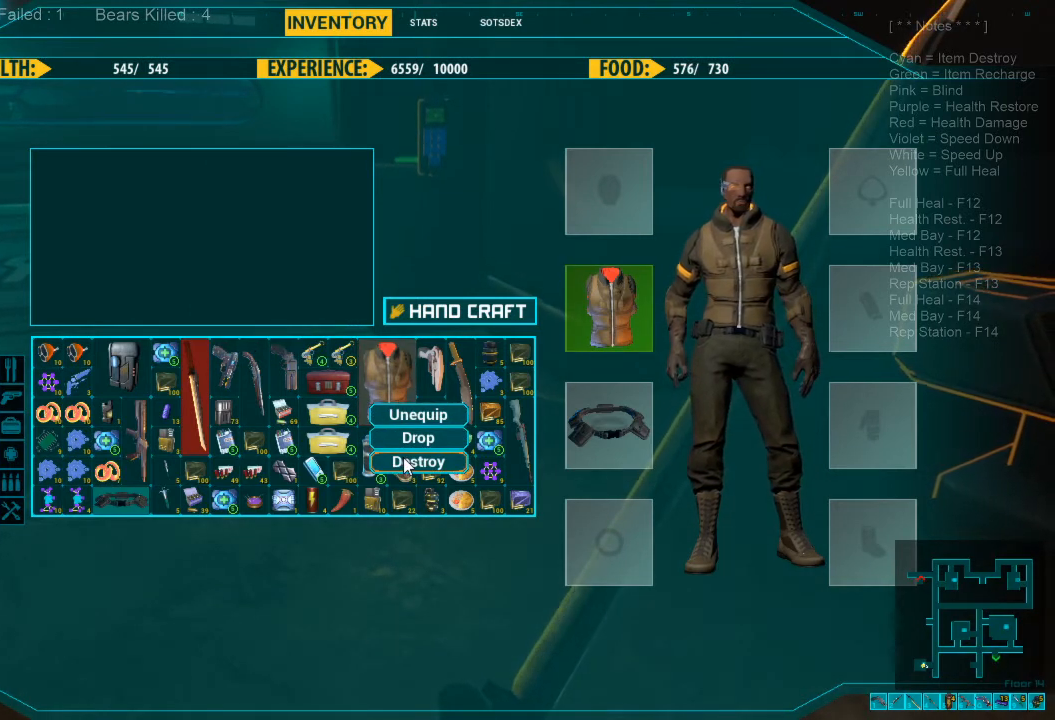
{"keys": [], "mouse": [], "events": [[234, "mouse_left", "down"], [334, "mouse_left", "up"]]}
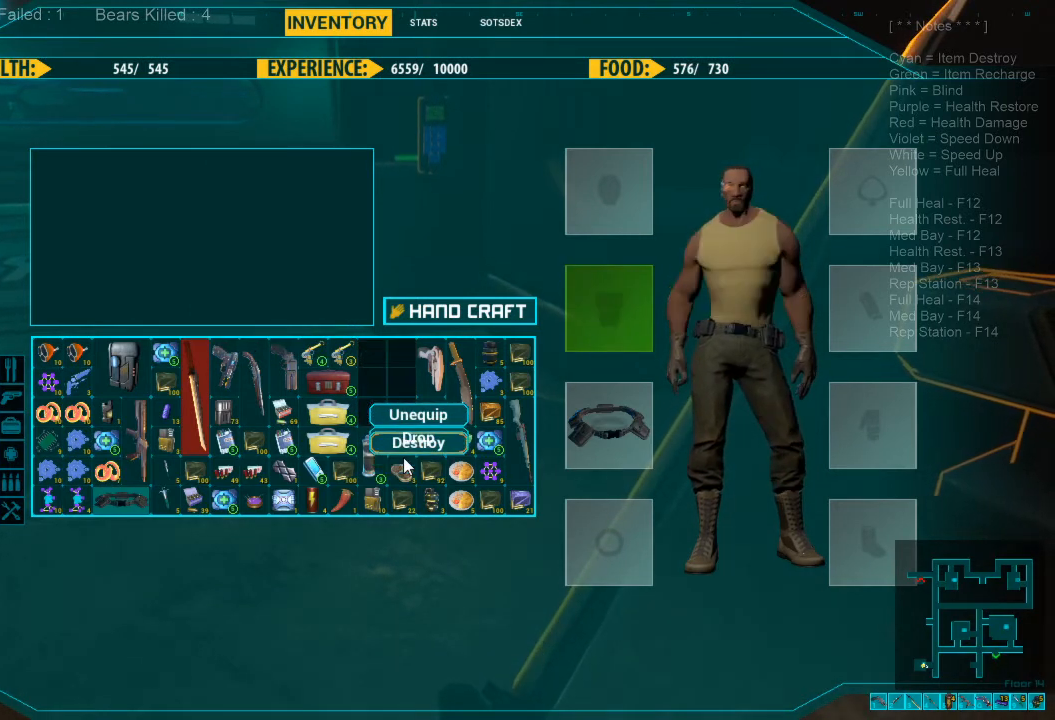
{"keys": [], "mouse": [], "events": []}
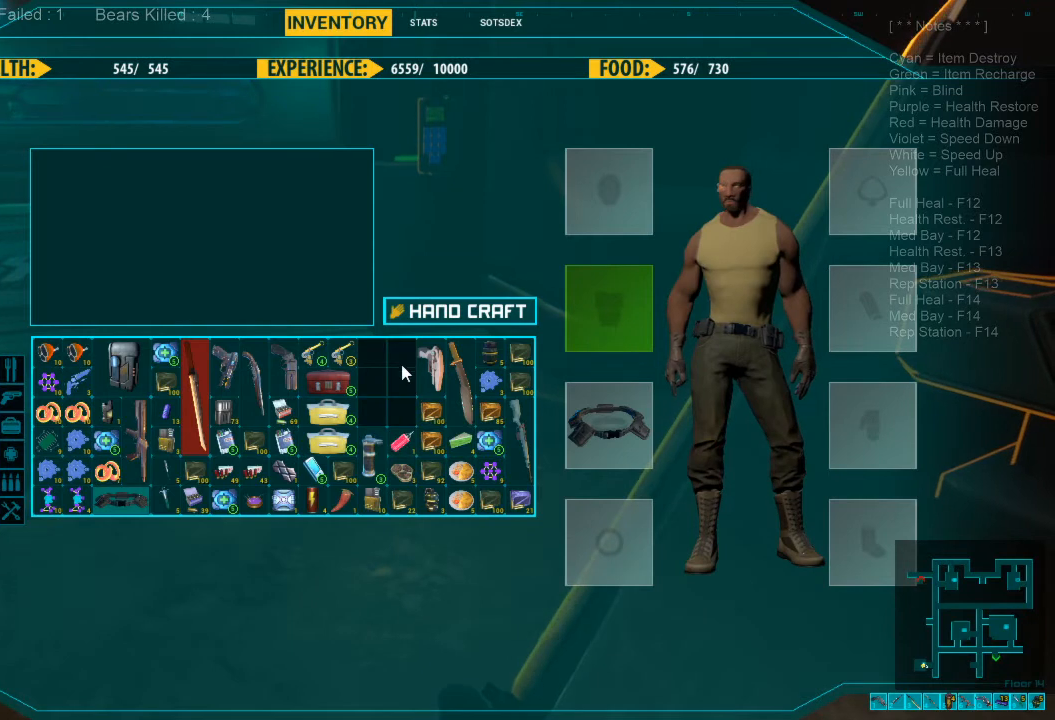
{"keys": [], "mouse": [], "events": []}
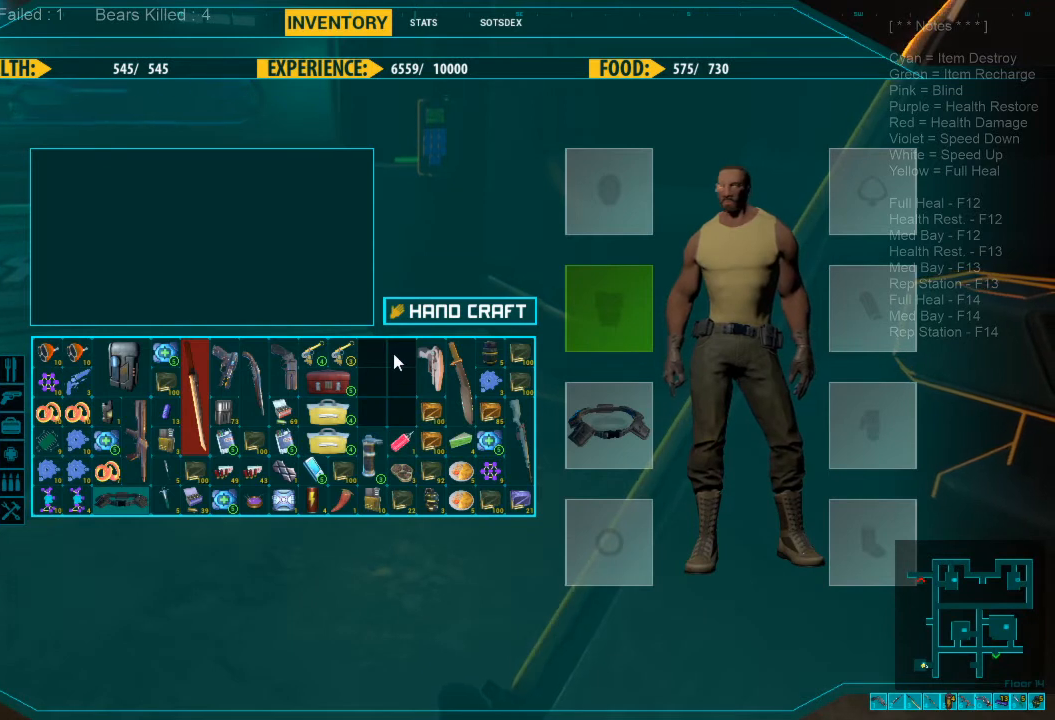
{"keys": [], "mouse": [], "events": []}
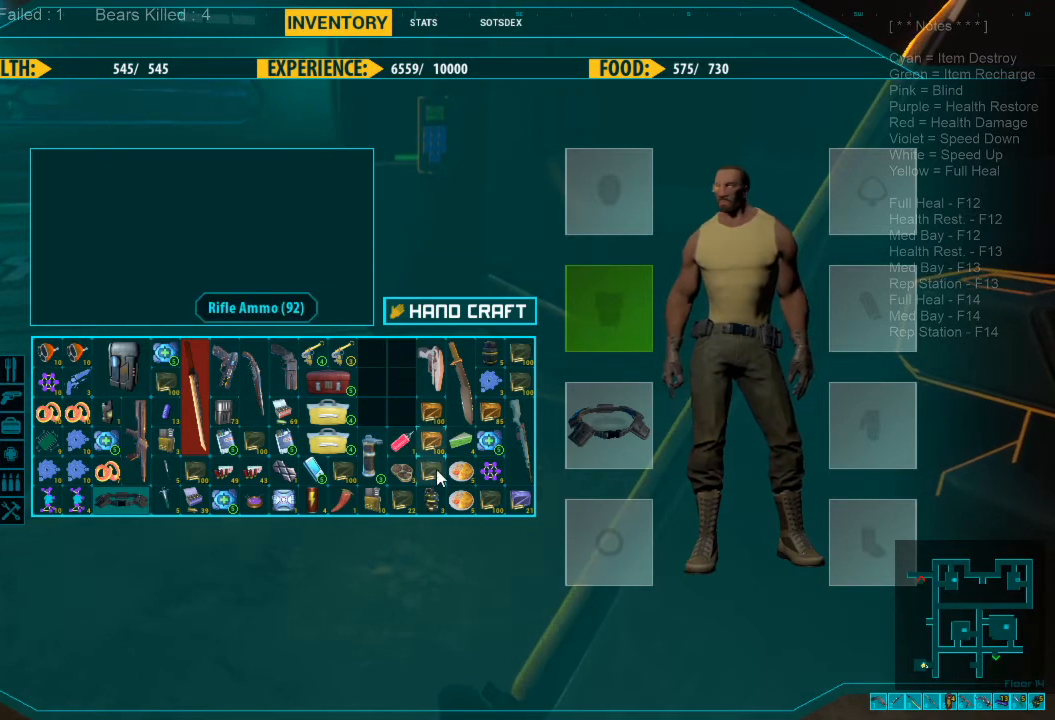
{"keys": [], "mouse": [], "events": []}
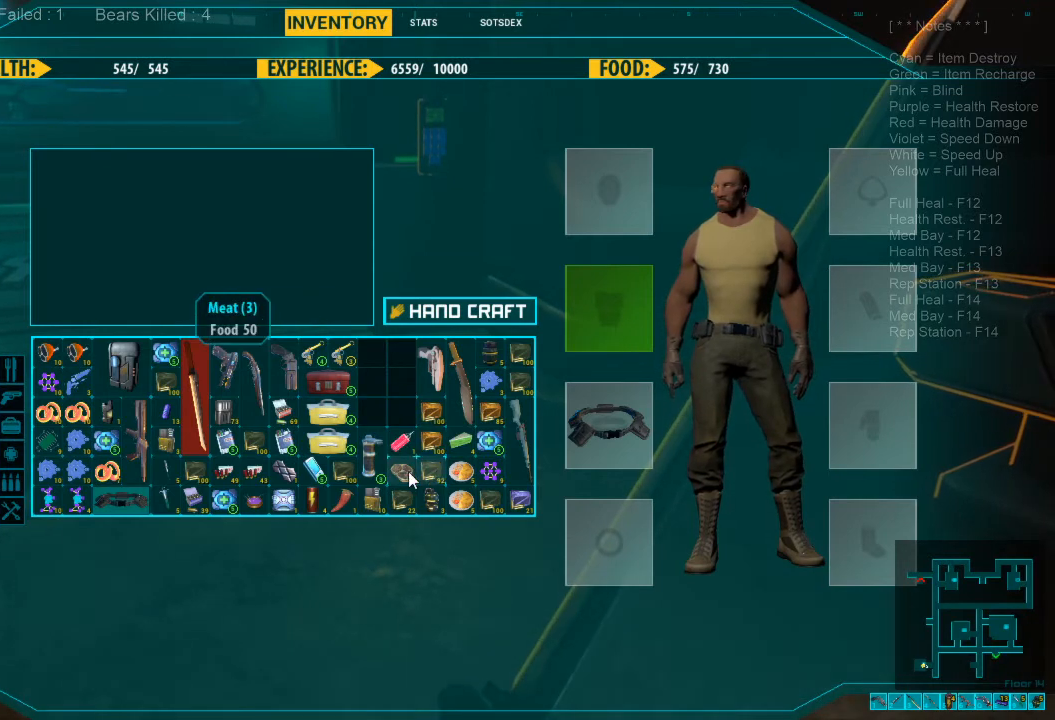
{"keys": [], "mouse": ["left"], "events": [[334, "mouse_left", "down"], [434, "mouse_left", "up"], [500, "mouse_left", "down"]]}
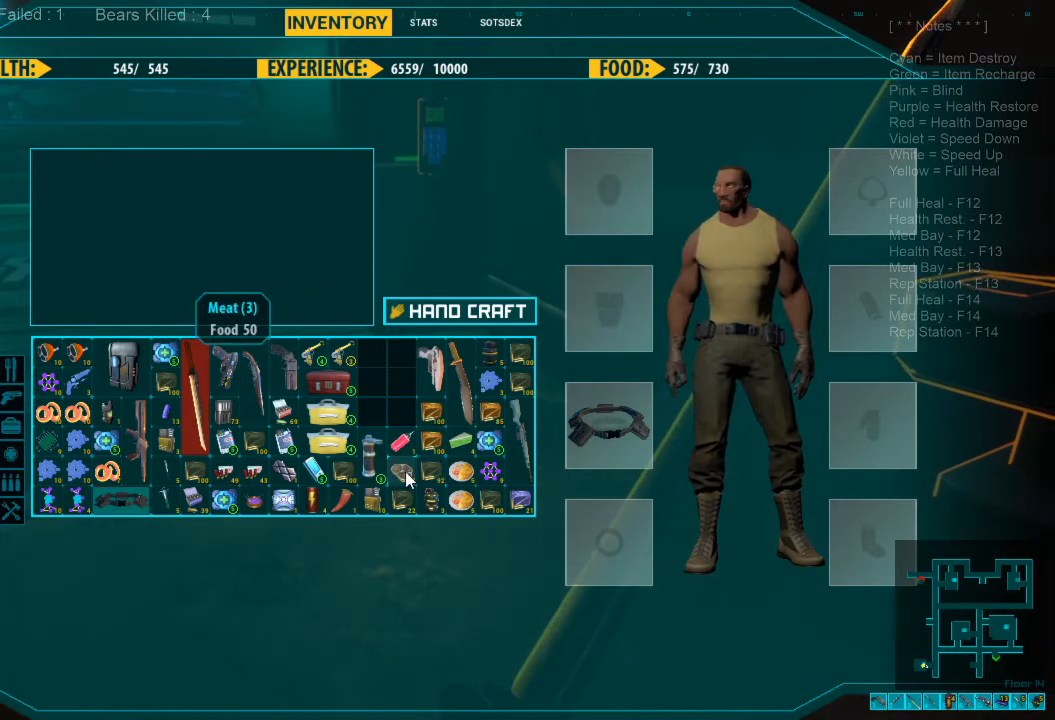
{"keys": [], "mouse": [], "events": [[134, "mouse_left", "up"], [200, "mouse_left", "down"], [267, "mouse_left", "up"], [367, "mouse_left", "down"], [467, "mouse_left", "up"]]}
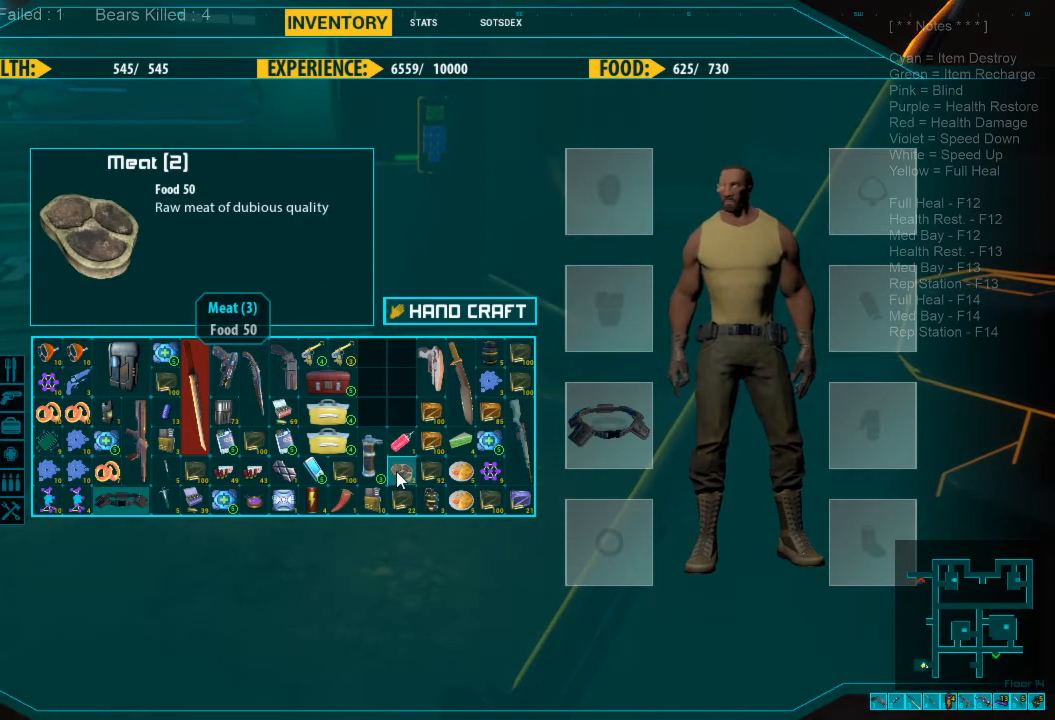
{"keys": [], "mouse": [], "events": [[34, "mouse_left", "down"], [134, "mouse_left", "up"], [234, "mouse_left", "down"], [300, "mouse_left", "up"], [400, "mouse_left", "down"], [500, "mouse_left", "up"]]}
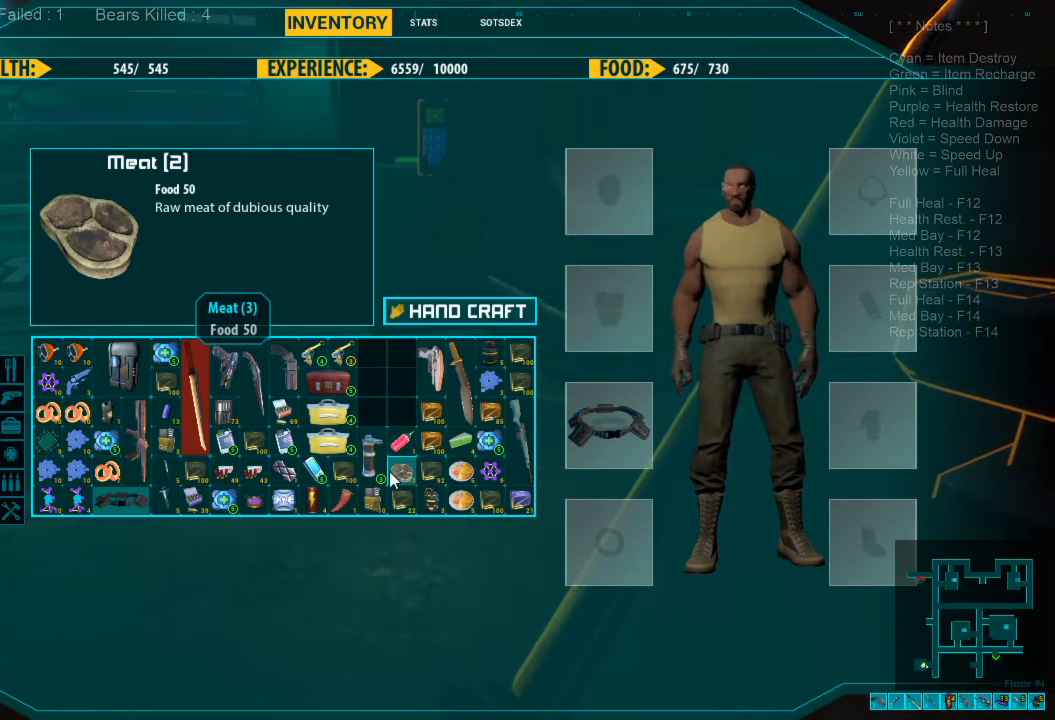
{"keys": [], "mouse": [], "events": [[400, "mouse_left", "down"], [467, "mouse_left", "up"]]}
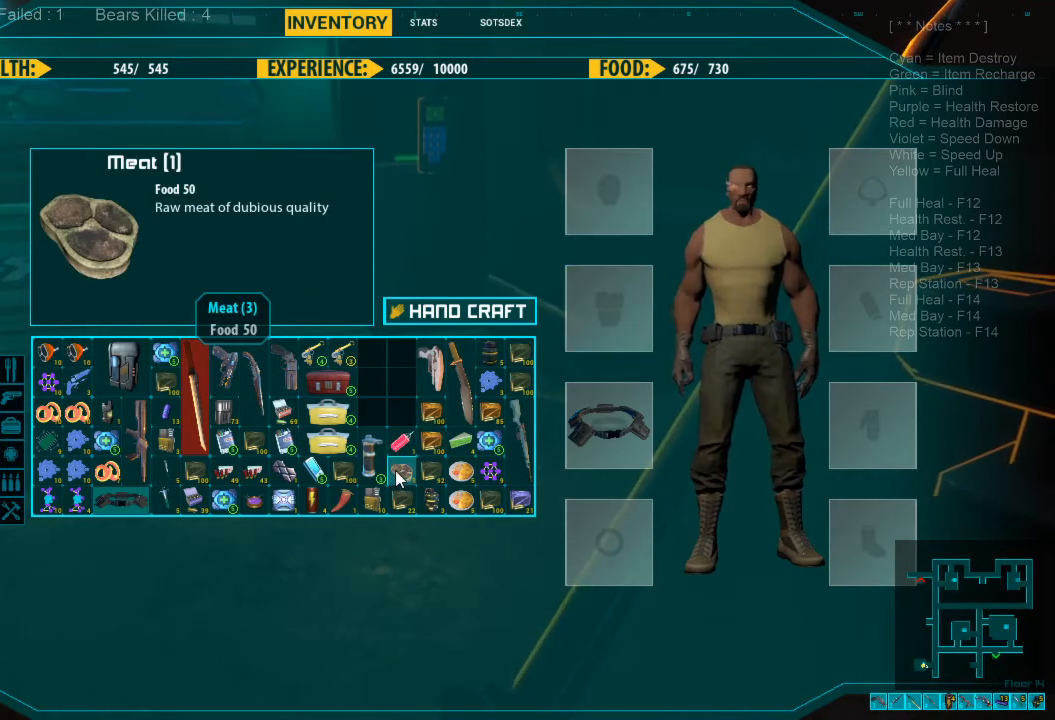
{"keys": [], "mouse": [], "events": [[67, "mouse_left", "down"], [134, "mouse_left", "up"]]}
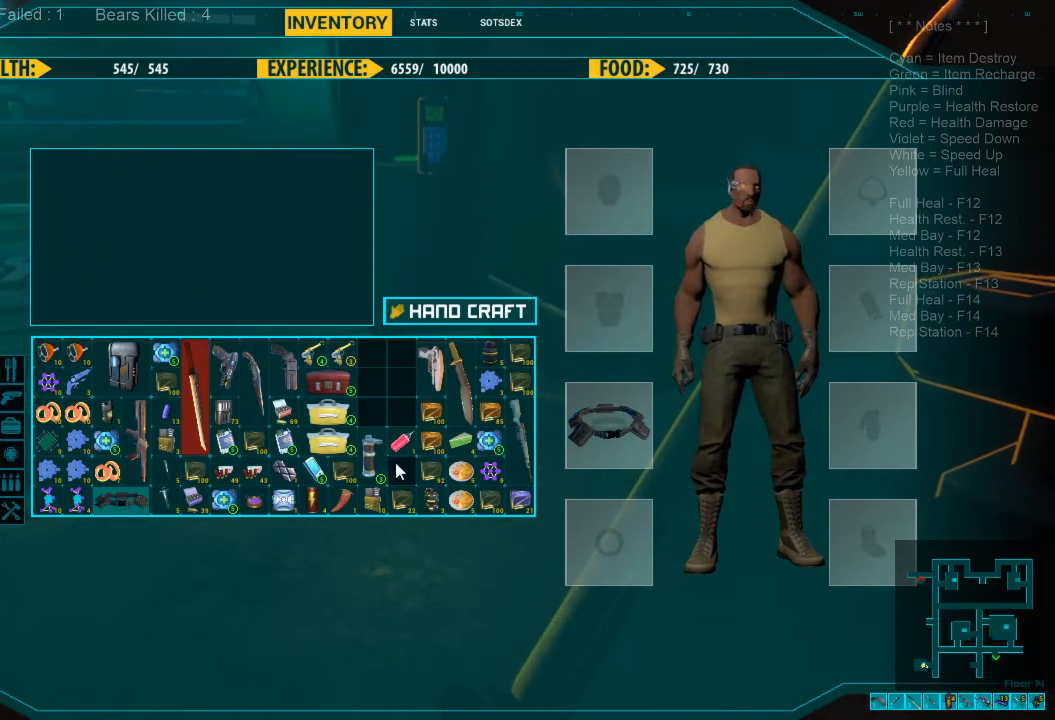
{"keys": [], "mouse": [], "events": [[234, "mouse_right", "down"], [367, "mouse_right", "up"]]}
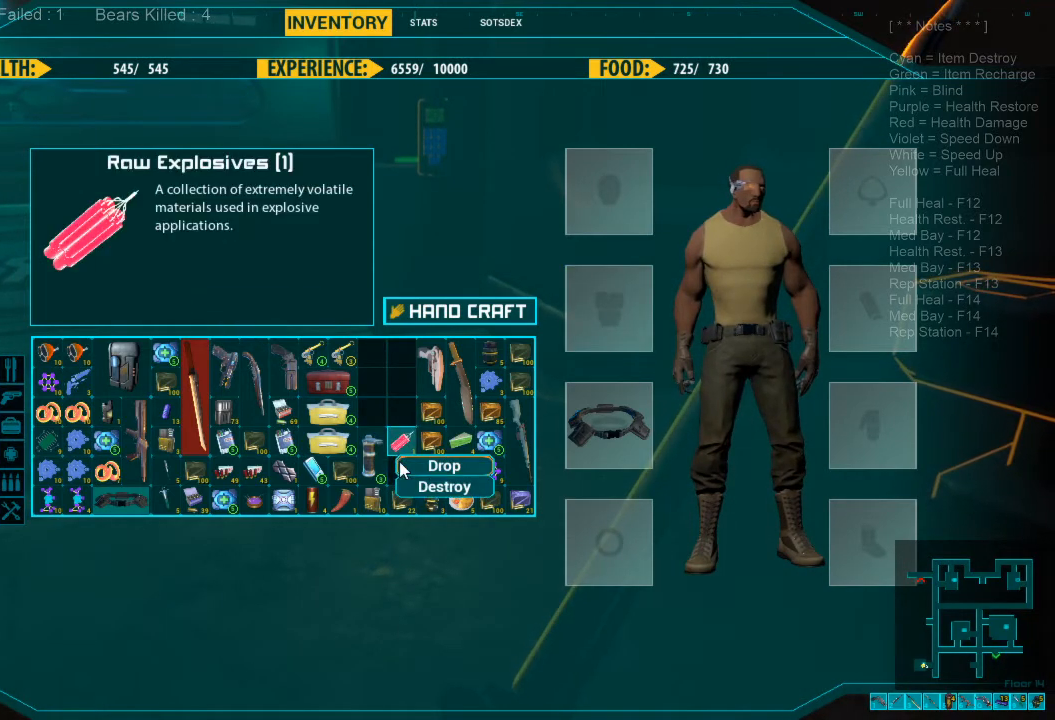
{"keys": [], "mouse": [], "events": []}
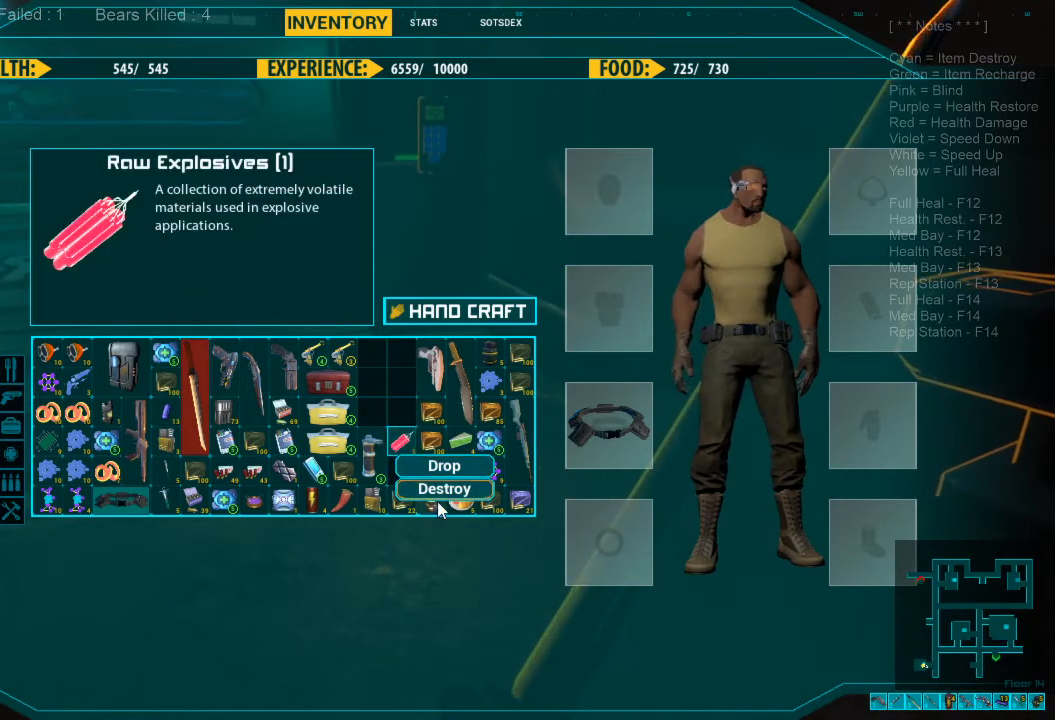
{"keys": [], "mouse": [], "events": [[234, "mouse_left", "down"], [367, "mouse_left", "up"]]}
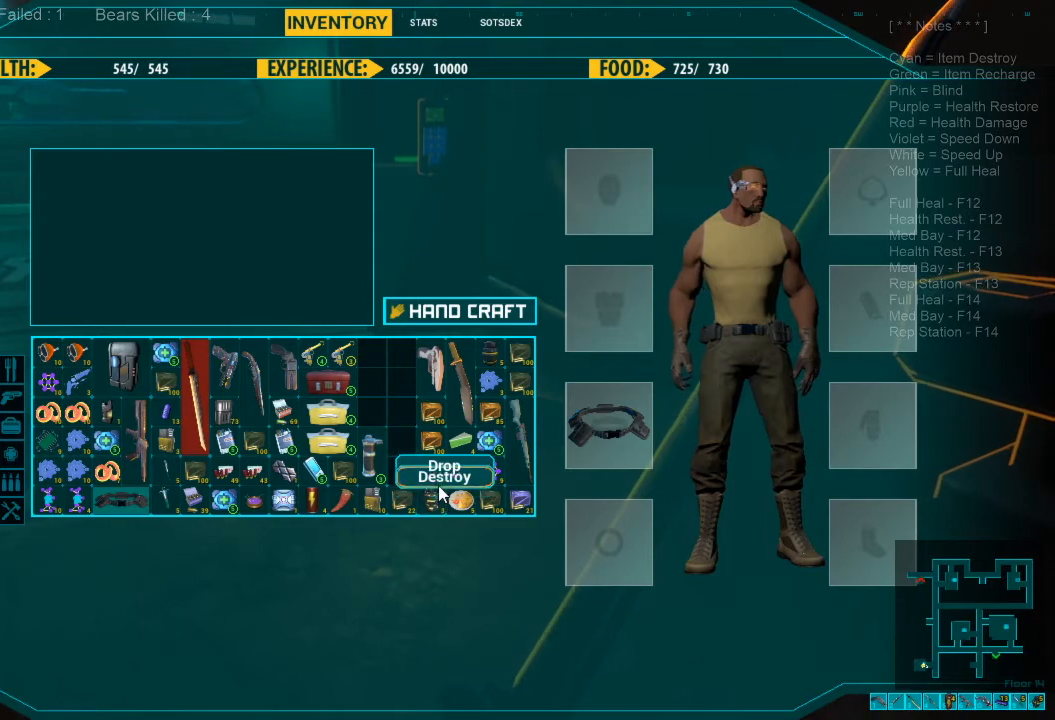
{"keys": [], "mouse": [], "events": []}
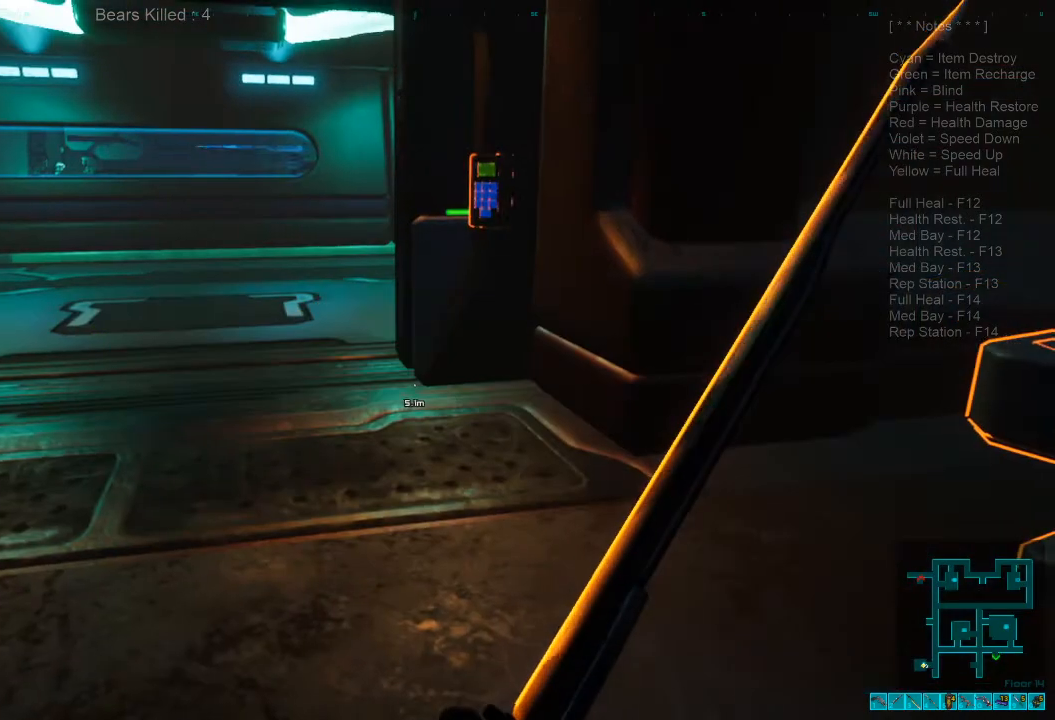
{"keys": [], "mouse": [], "events": [[267, "tab", "down"], [300, "tab", "up"]]}
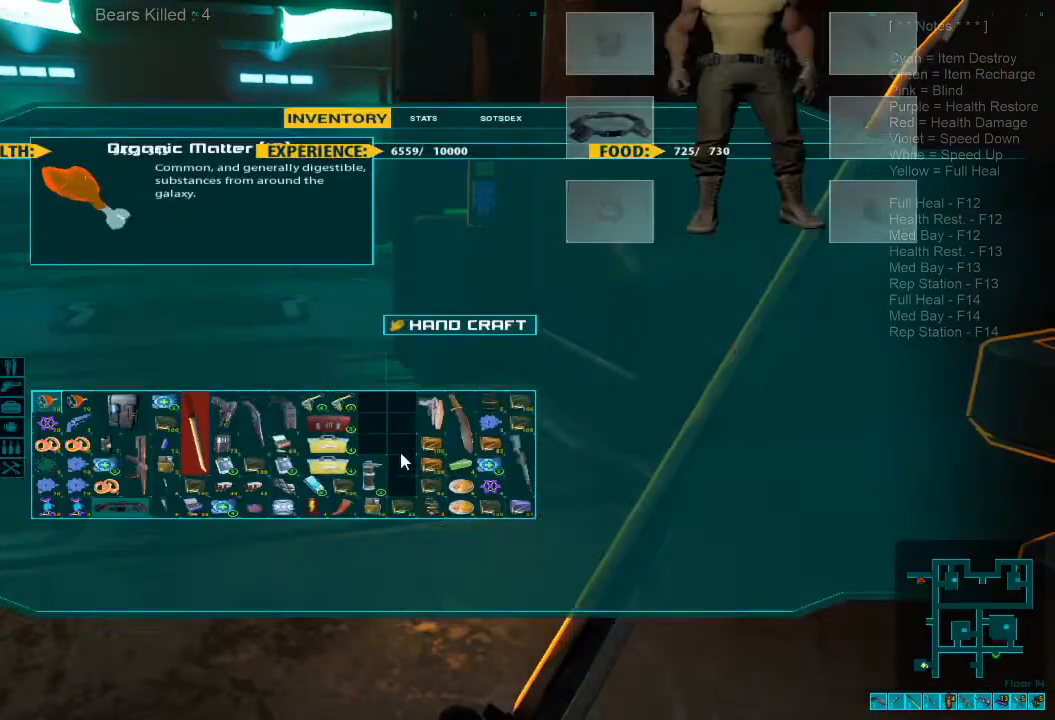
{"keys": [], "mouse": [], "events": [[400, "tab", "down"], [500, "tab", "up"]]}
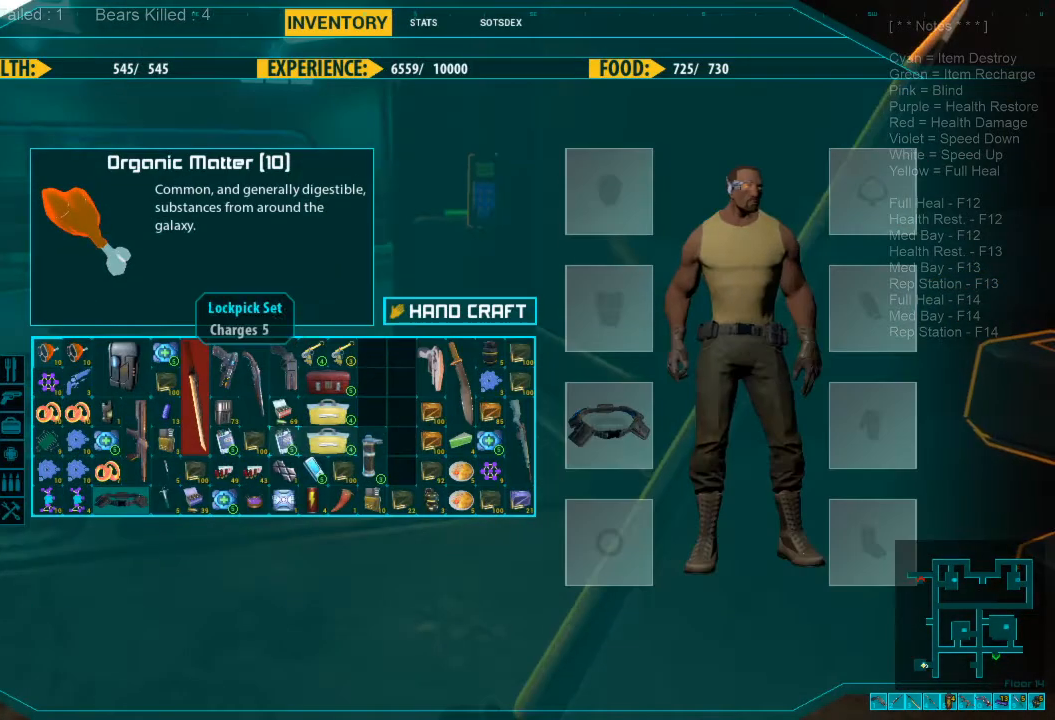
{"keys": [], "mouse": [], "events": []}
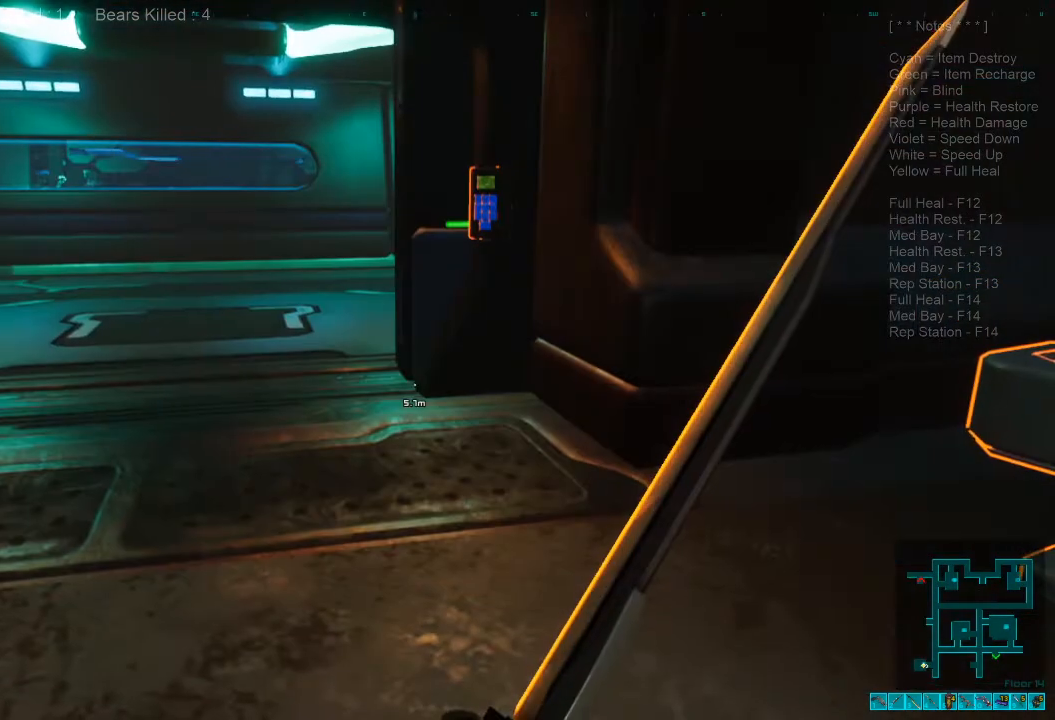
{"keys": [], "mouse": [], "events": []}
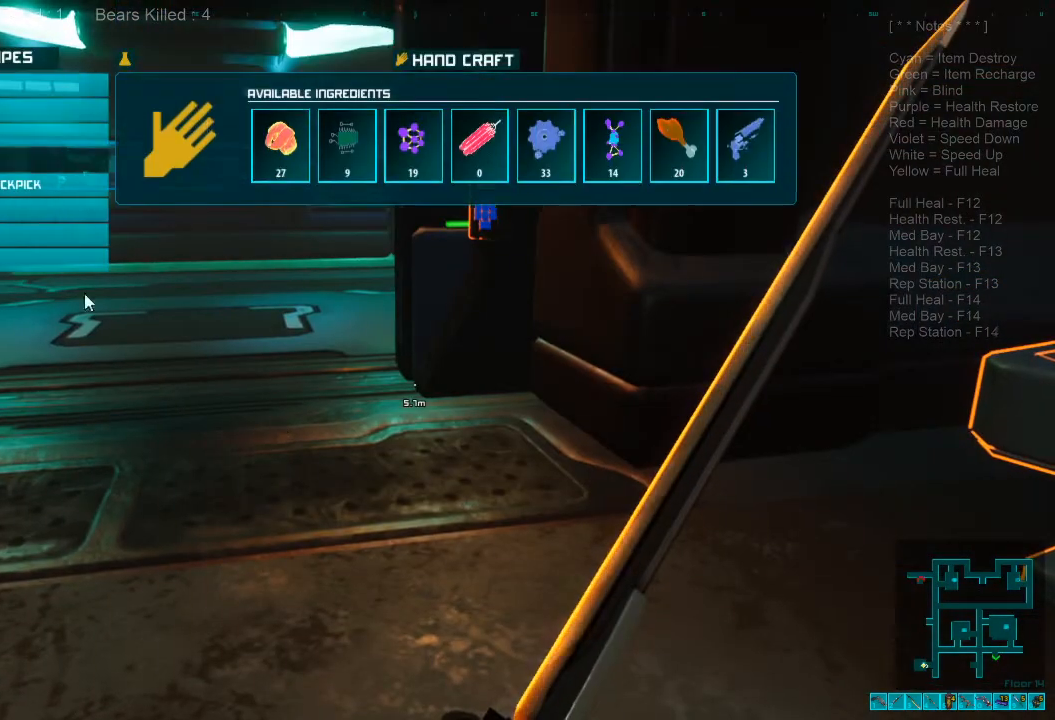
{"keys": [], "mouse": [], "events": []}
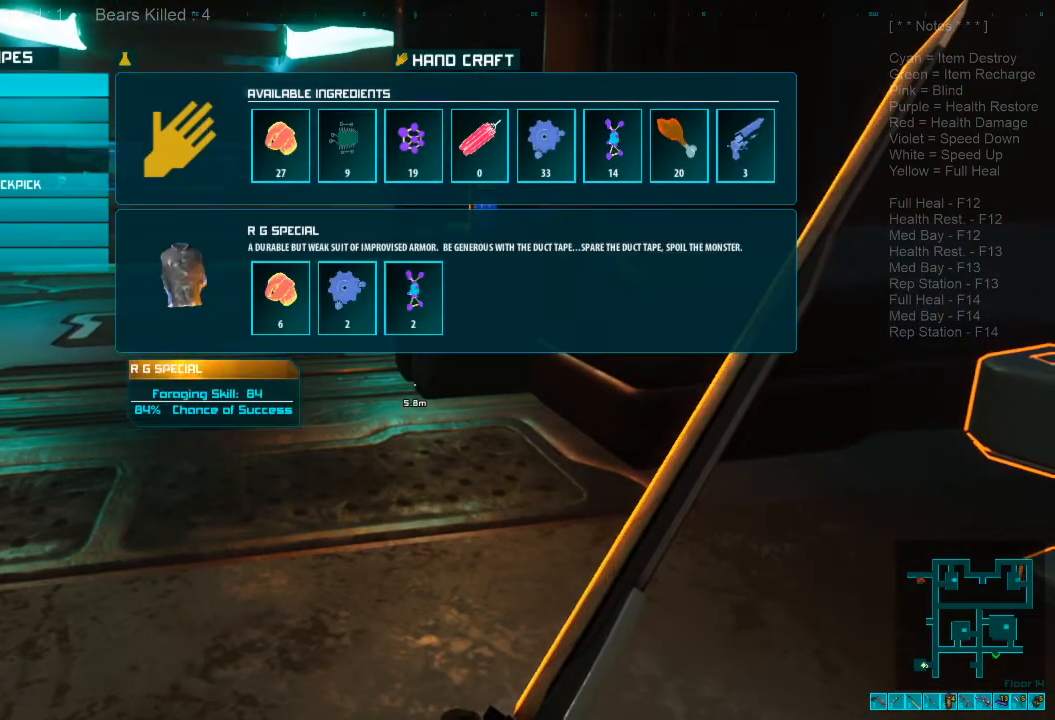
{"keys": [], "mouse": [], "events": []}
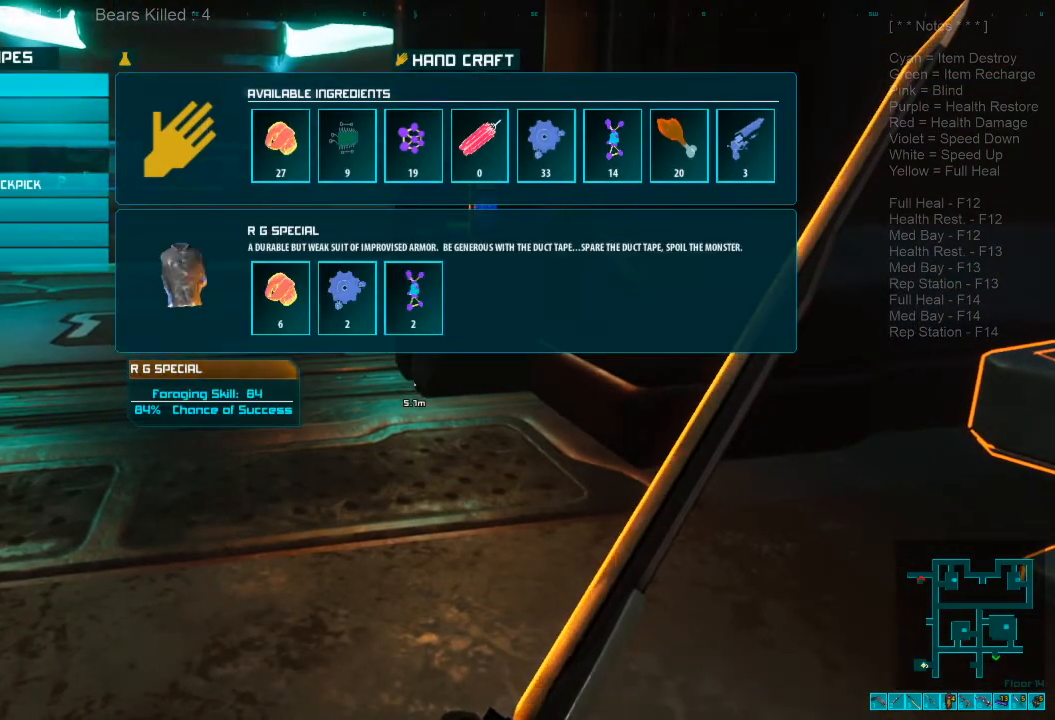
{"keys": [], "mouse": [], "events": []}
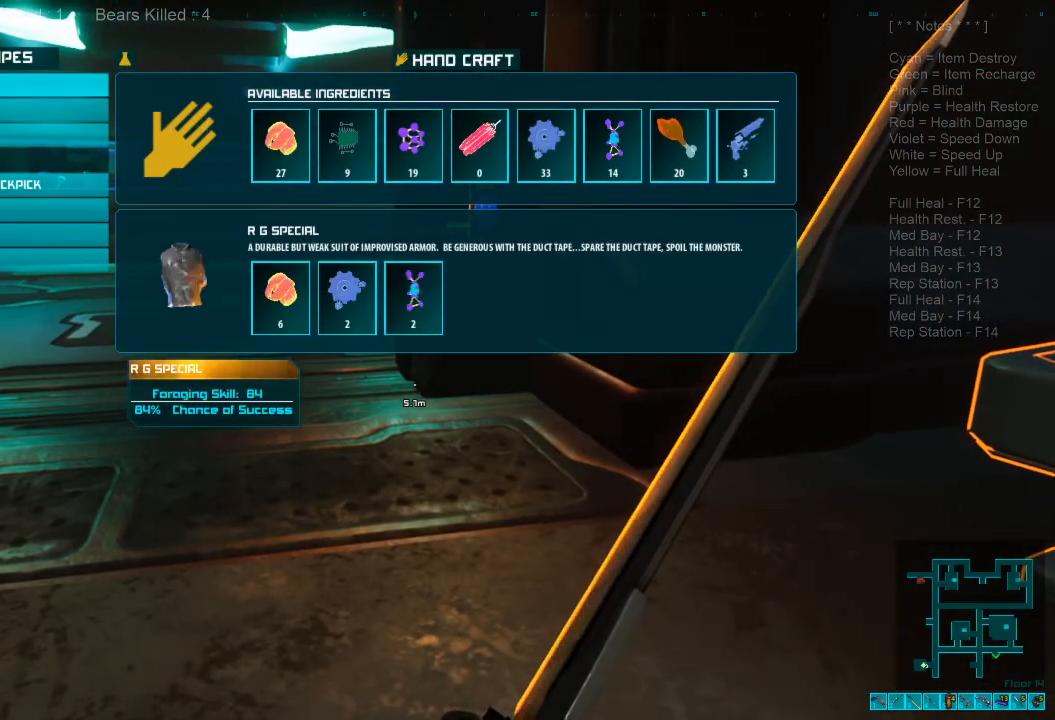
{"keys": [], "mouse": [], "events": [[400, "mouse_left", "down"], [467, "mouse_left", "up"]]}